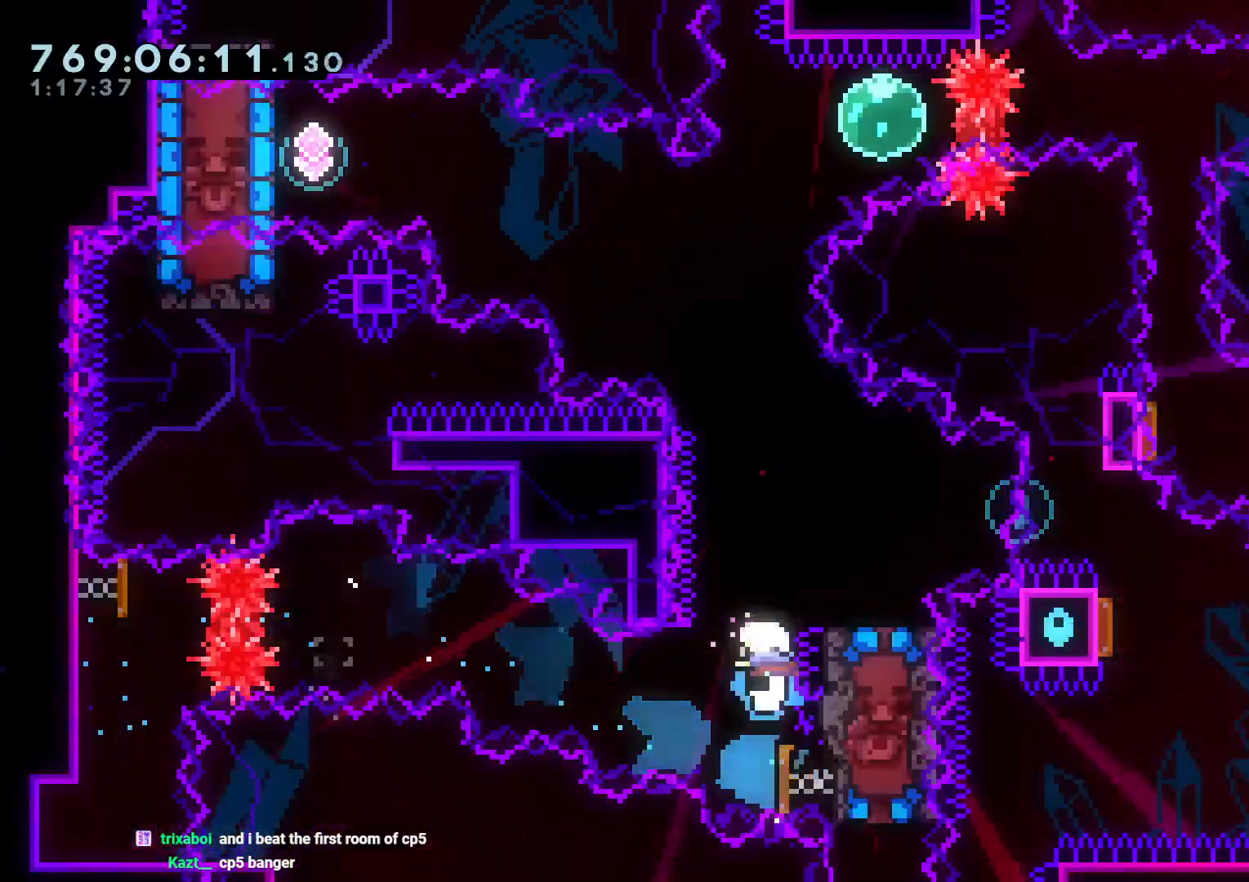
Gameplay with a controller (Nintendo layout); each line is a JSON object with the inputs held at the frame after it. "events" lists button and stick changes between this image and that frame as [ms after this image, input, new state], when the widget could be followed in between. Not read: HOME L3 R3.
{"buttons": ["DPAD_DOWN", "DPAD_RIGHT"], "left_stick": "center", "right_stick": "center", "events": [[17, "DPAD_DOWN", "down"], [183, "Y", "down"], [417, "Y", "up"]]}
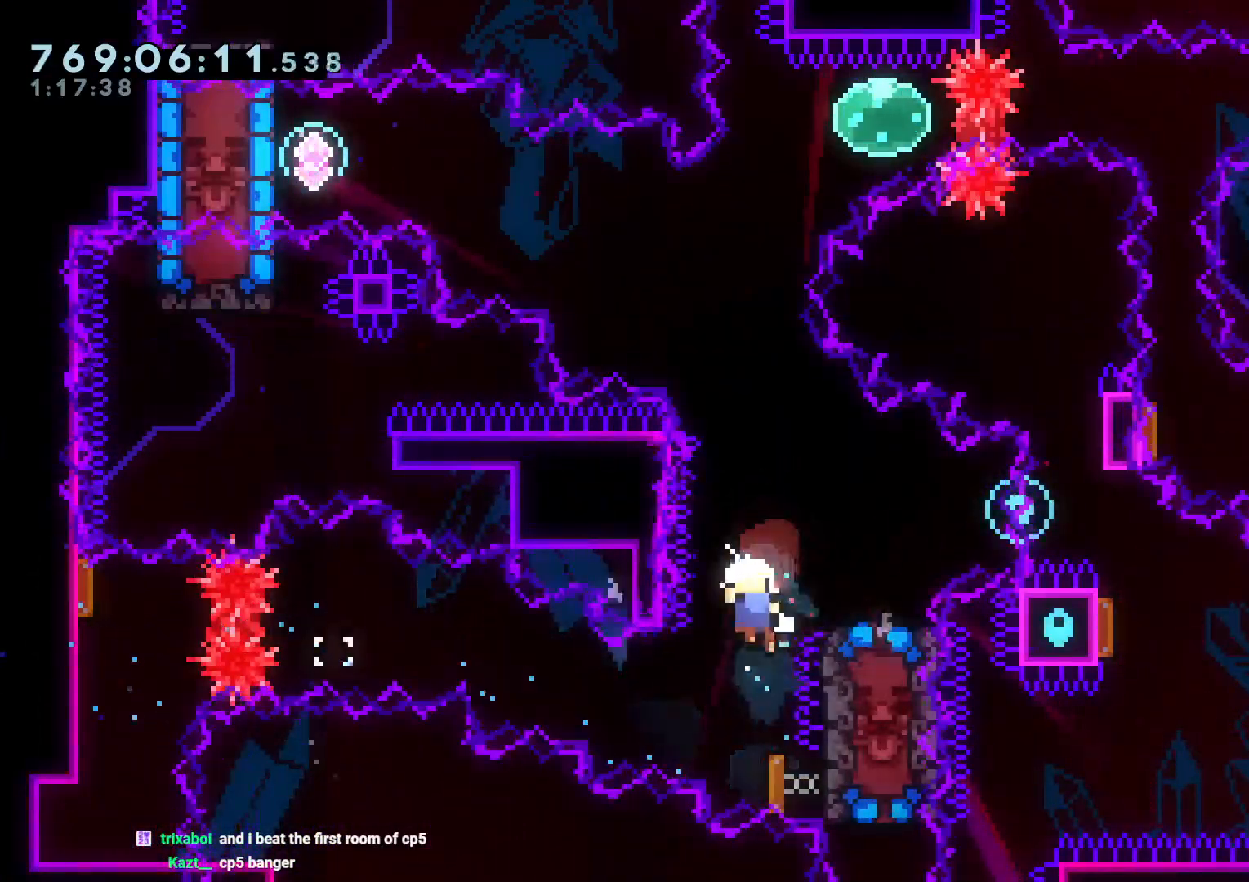
{"buttons": [], "left_stick": "center", "right_stick": "center", "events": [[233, "DPAD_DOWN", "up"], [233, "DPAD_RIGHT", "up"], [283, "A", "down"], [433, "A", "up"]]}
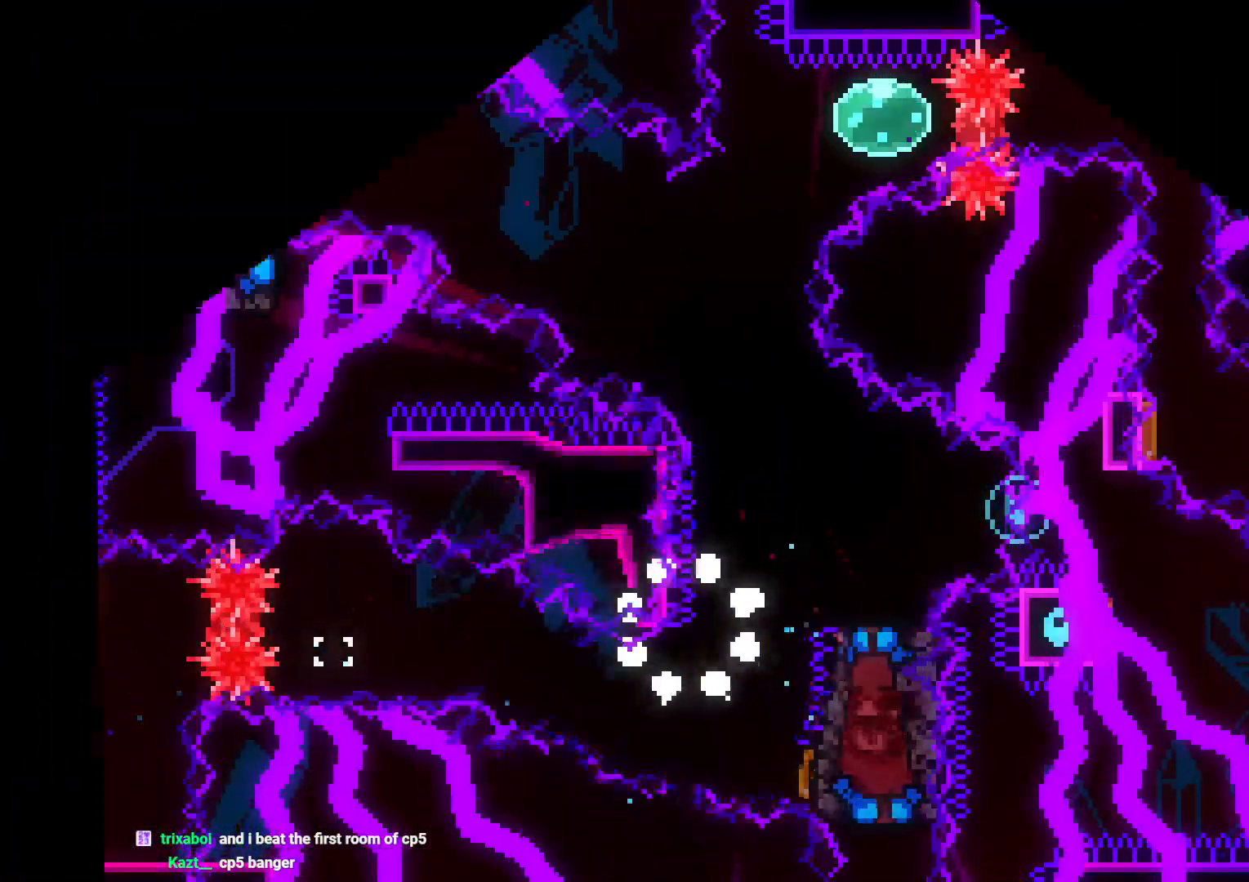
{"buttons": [], "left_stick": "center", "right_stick": "center", "events": []}
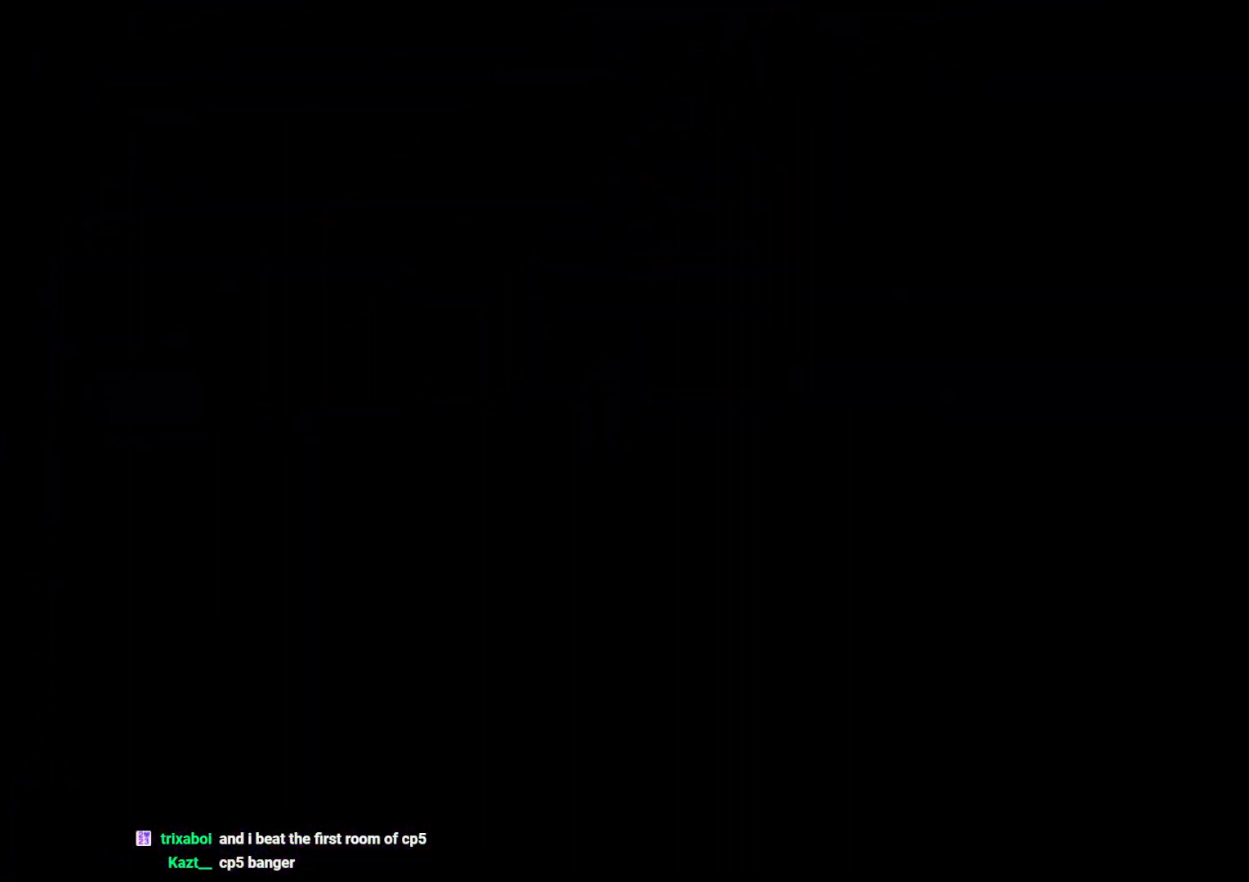
{"buttons": [], "left_stick": "center", "right_stick": "center", "events": []}
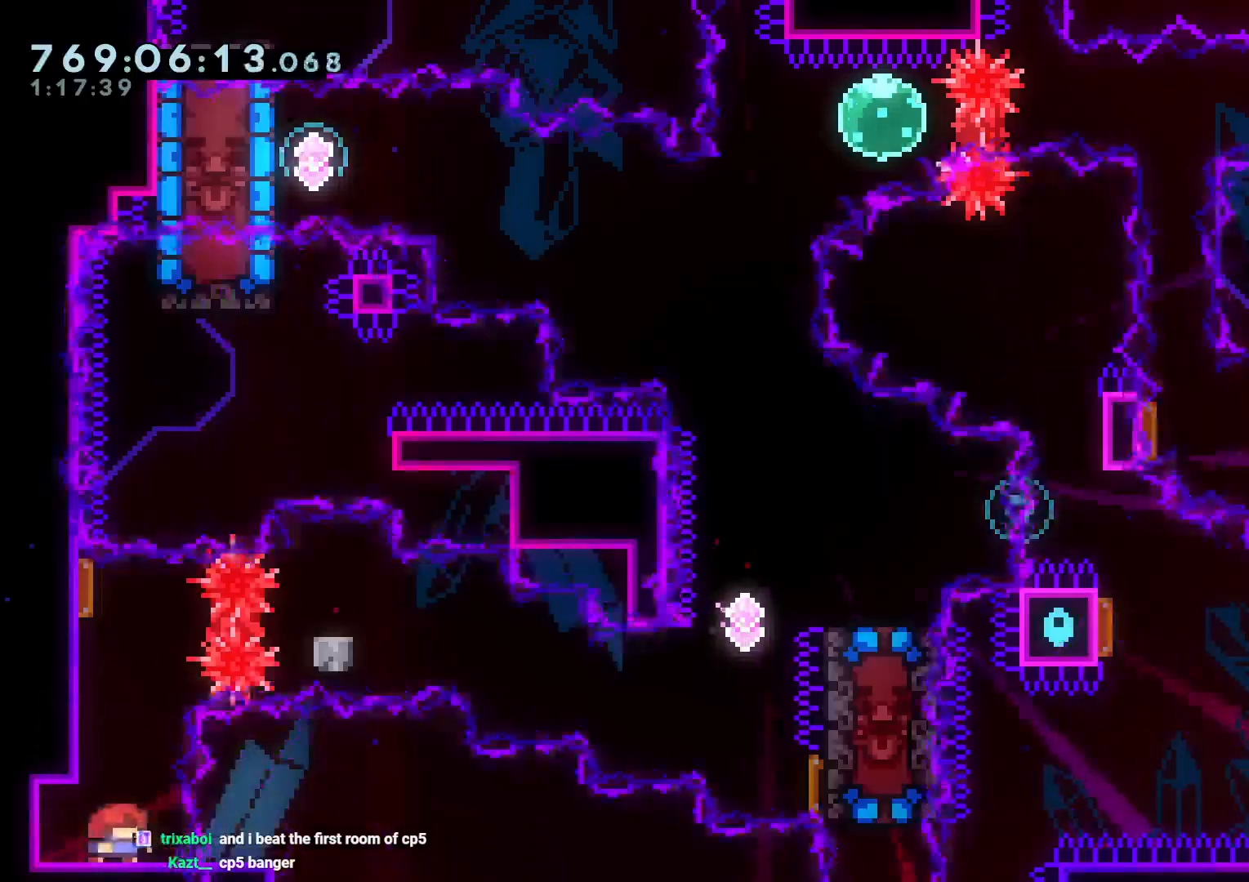
{"buttons": ["B", "DPAD_DOWN", "DPAD_RIGHT"], "left_stick": "center", "right_stick": "center", "events": [[50, "DPAD_UP", "down"], [67, "Y", "down"], [200, "Y", "up"], [217, "DPAD_UP", "up"], [250, "DPAD_RIGHT", "down"], [283, "R1", "down"], [400, "DPAD_DOWN", "down"], [400, "R1", "up"], [450, "B", "down"]]}
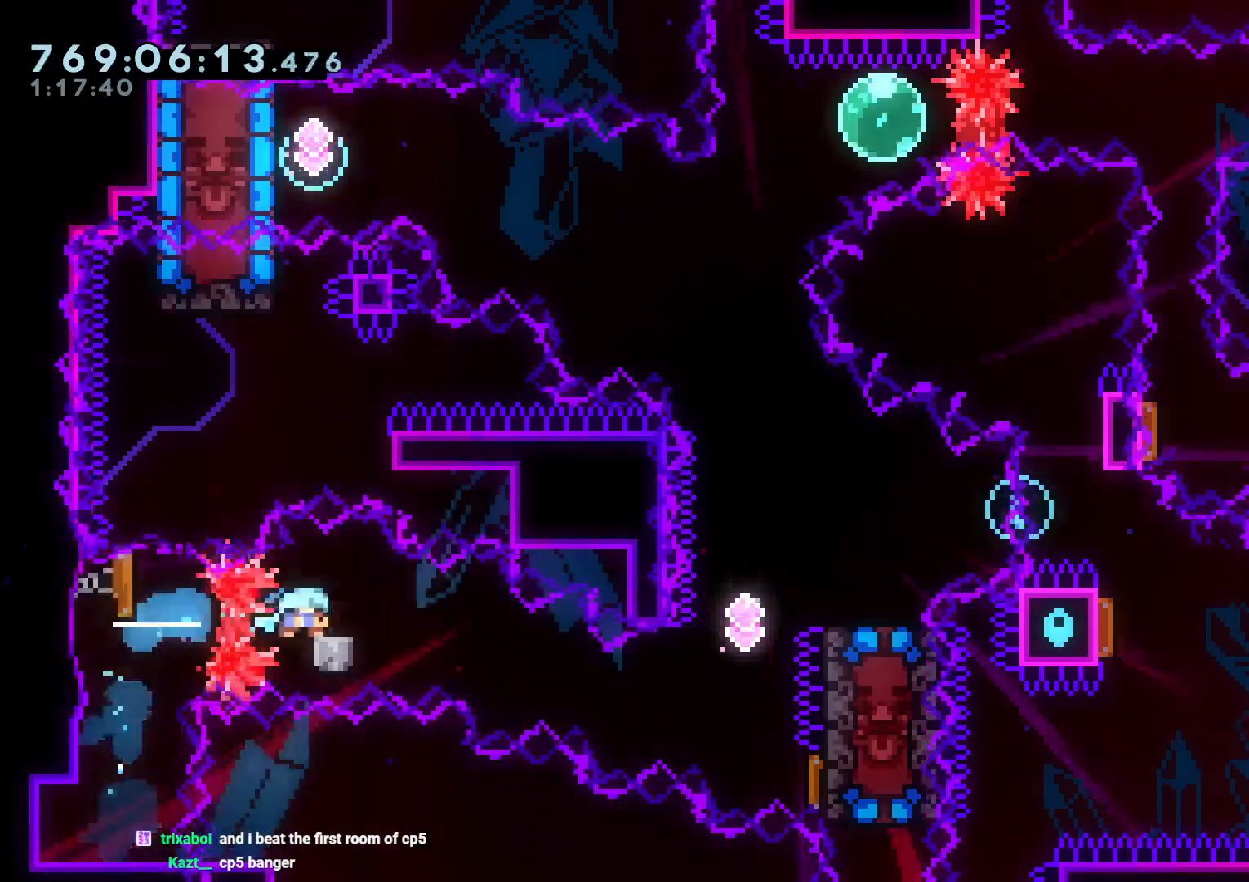
{"buttons": ["Y", "DPAD_UP"], "left_stick": "center", "right_stick": "center", "events": [[33, "Y", "down"], [100, "B", "up"], [250, "Y", "up"], [333, "DPAD_DOWN", "up"], [383, "DPAD_RIGHT", "up"], [383, "DPAD_UP", "down"], [383, "Y", "down"]]}
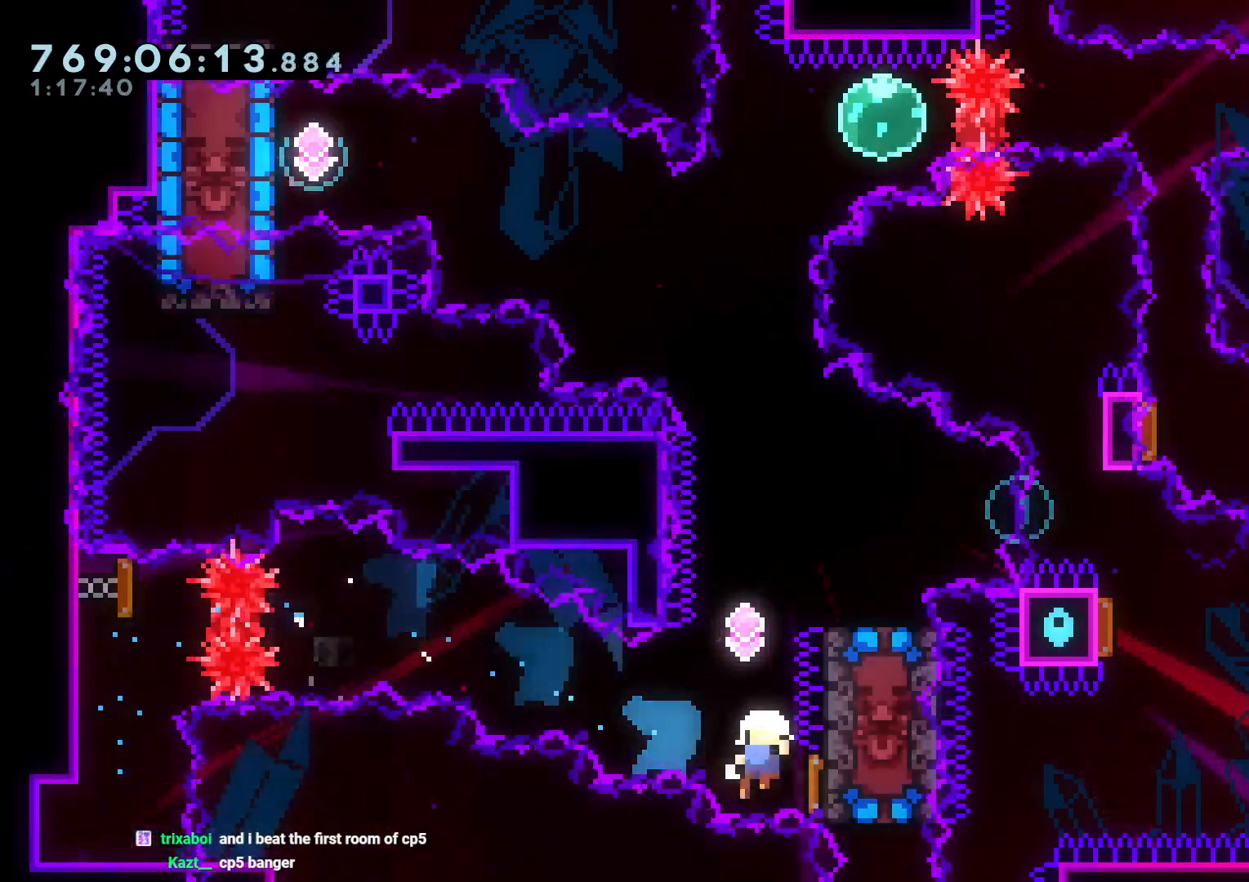
{"buttons": [], "left_stick": "center", "right_stick": "center", "events": [[50, "DPAD_UP", "up"], [100, "Y", "up"], [283, "A", "down"], [400, "A", "up"]]}
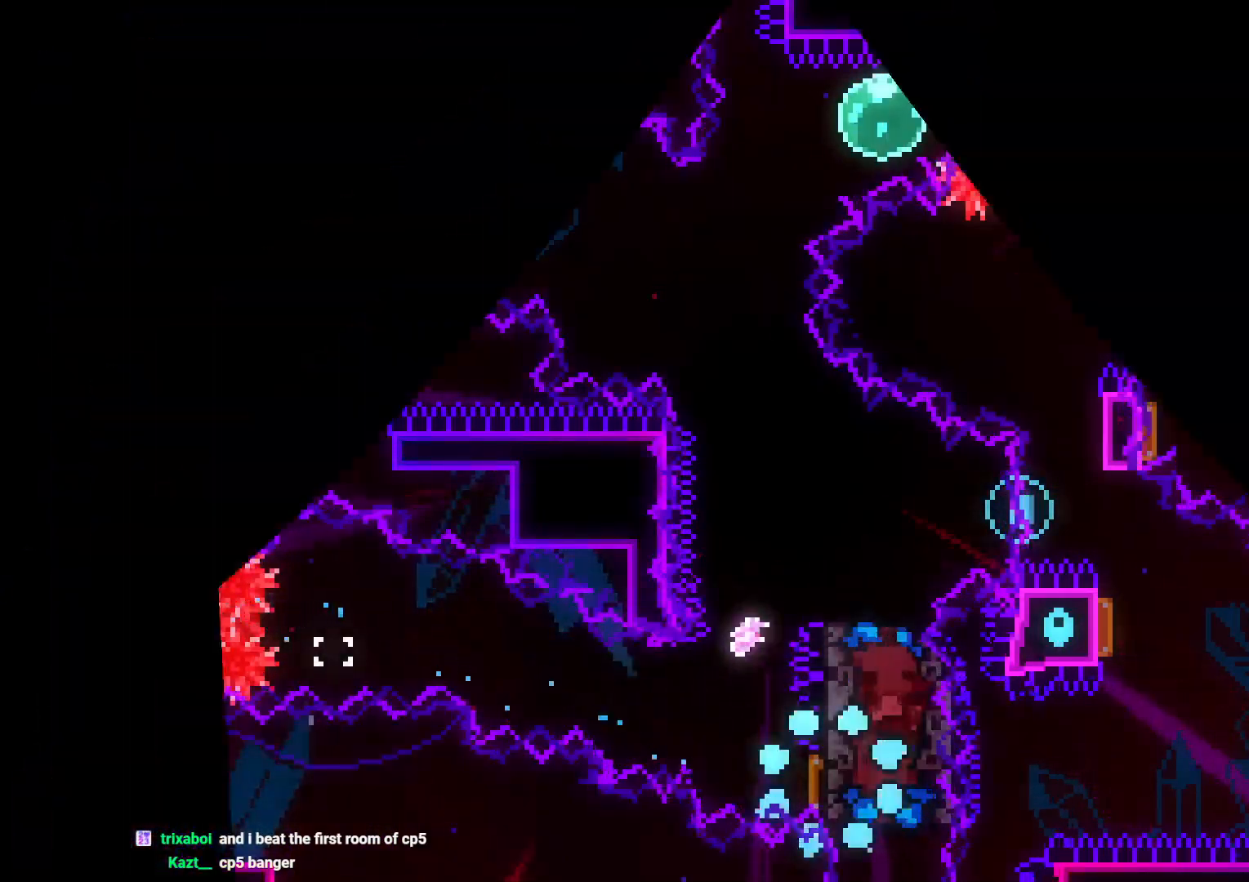
{"buttons": [], "left_stick": "center", "right_stick": "center", "events": []}
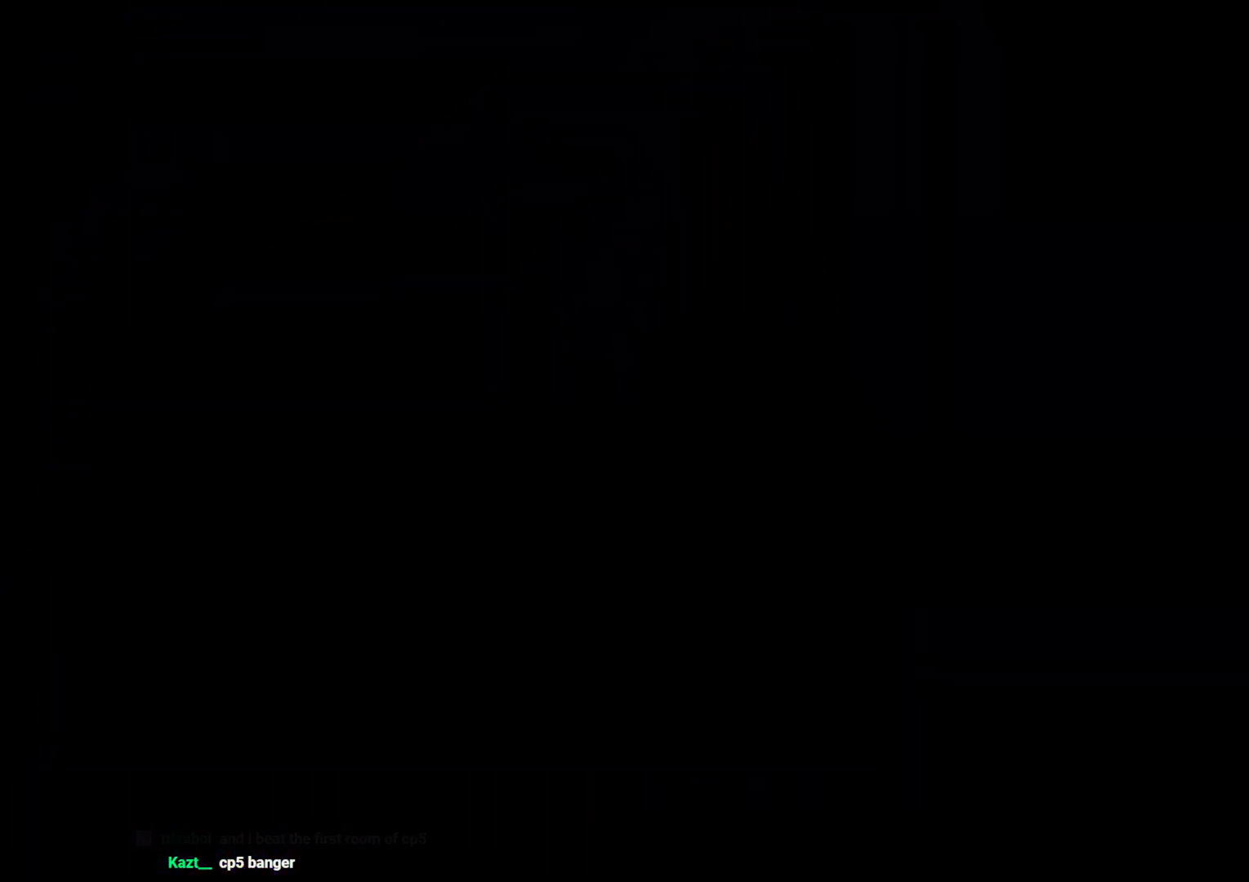
{"buttons": [], "left_stick": "center", "right_stick": "center", "events": []}
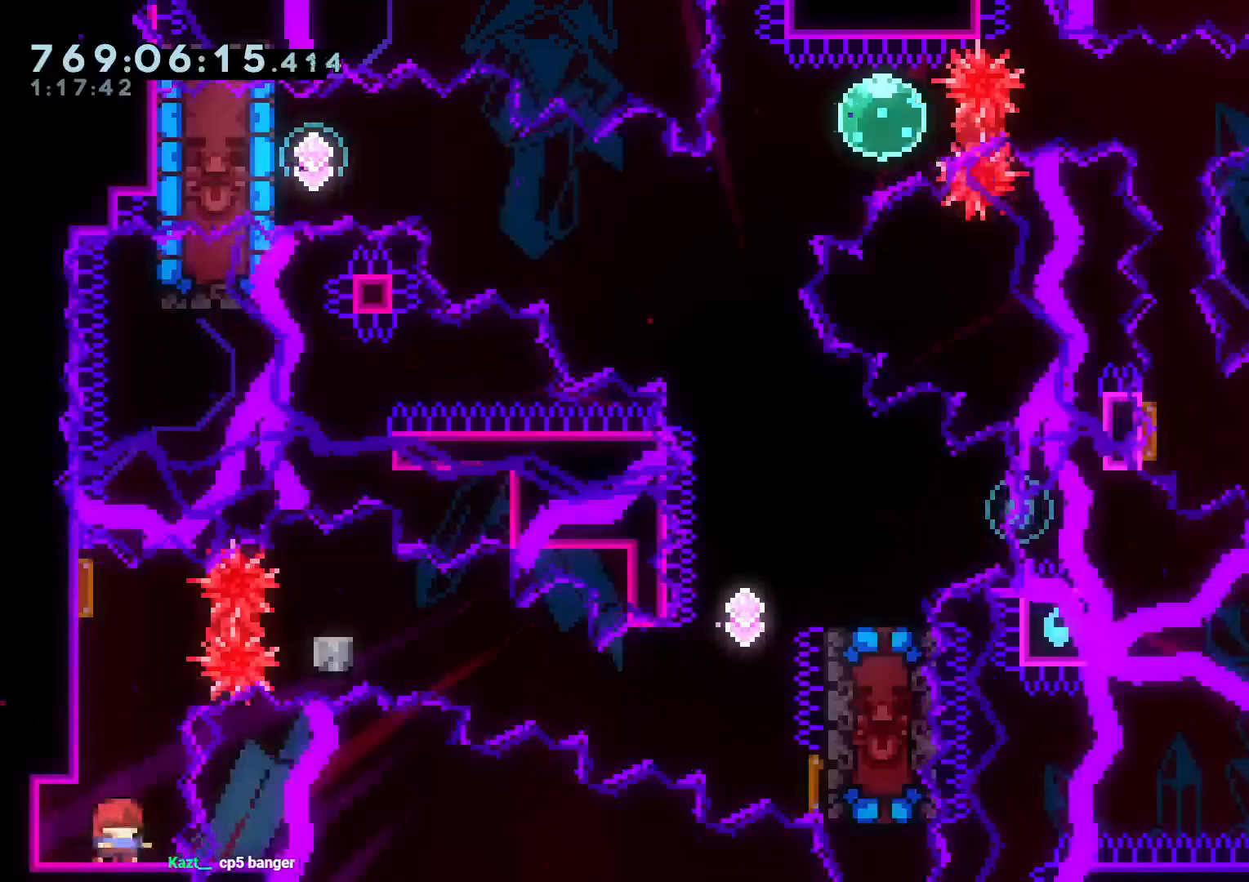
{"buttons": ["B", "DPAD_DOWN", "DPAD_RIGHT"], "left_stick": "center", "right_stick": "center", "events": [[17, "DPAD_UP", "down"], [33, "Y", "down"], [167, "Y", "up"], [200, "DPAD_RIGHT", "down"], [200, "DPAD_UP", "up"], [283, "R1", "down"], [383, "R1", "up"], [400, "DPAD_DOWN", "down"], [433, "B", "down"]]}
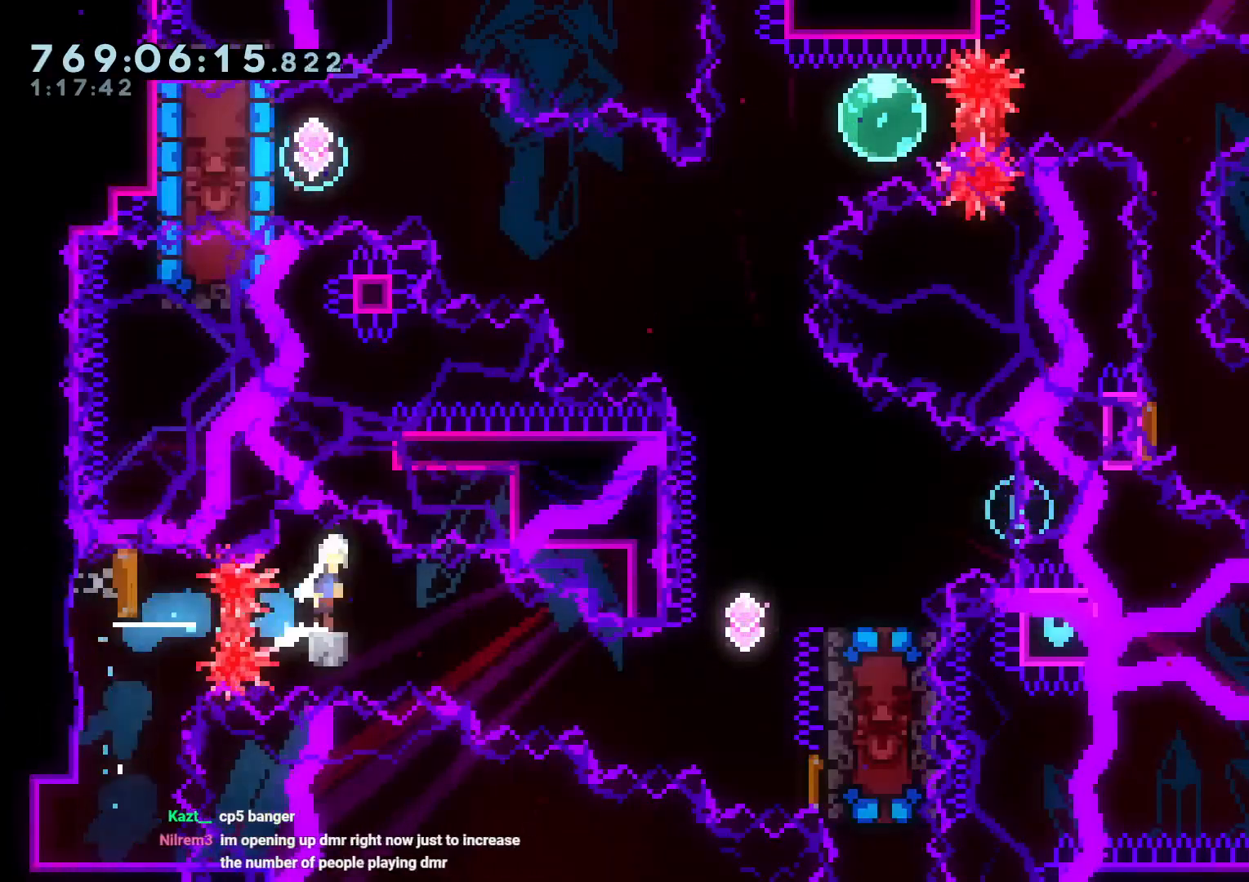
{"buttons": ["Y", "DPAD_UP"], "left_stick": "center", "right_stick": "center", "events": [[17, "Y", "down"], [67, "right_stick", "left"], [100, "B", "up"], [133, "right_stick", "center"], [267, "Y", "up"], [300, "DPAD_DOWN", "up"], [350, "DPAD_RIGHT", "up"], [350, "DPAD_UP", "down"], [383, "Y", "down"]]}
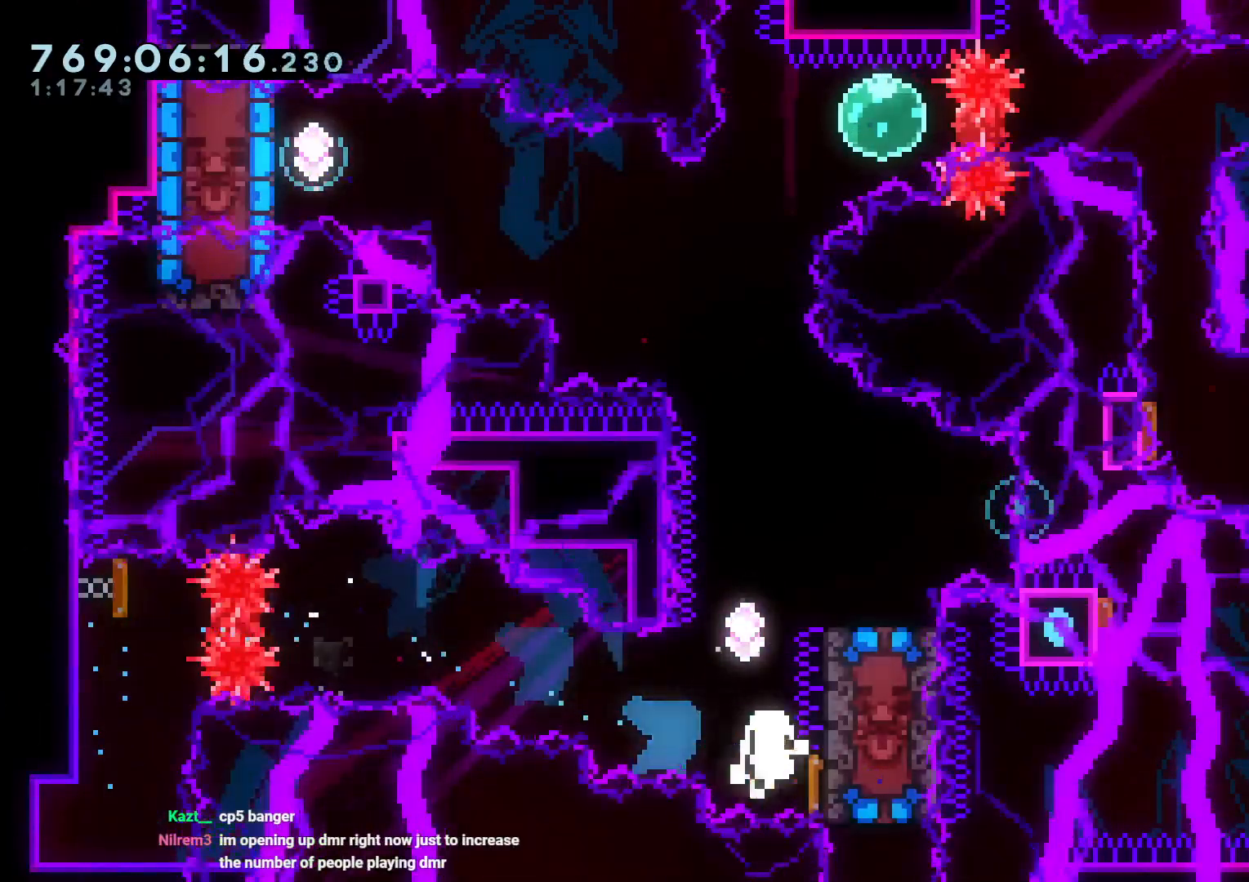
{"buttons": [], "left_stick": "center", "right_stick": "center", "events": [[67, "DPAD_UP", "up"], [100, "Y", "up"], [233, "A", "down"], [400, "A", "up"]]}
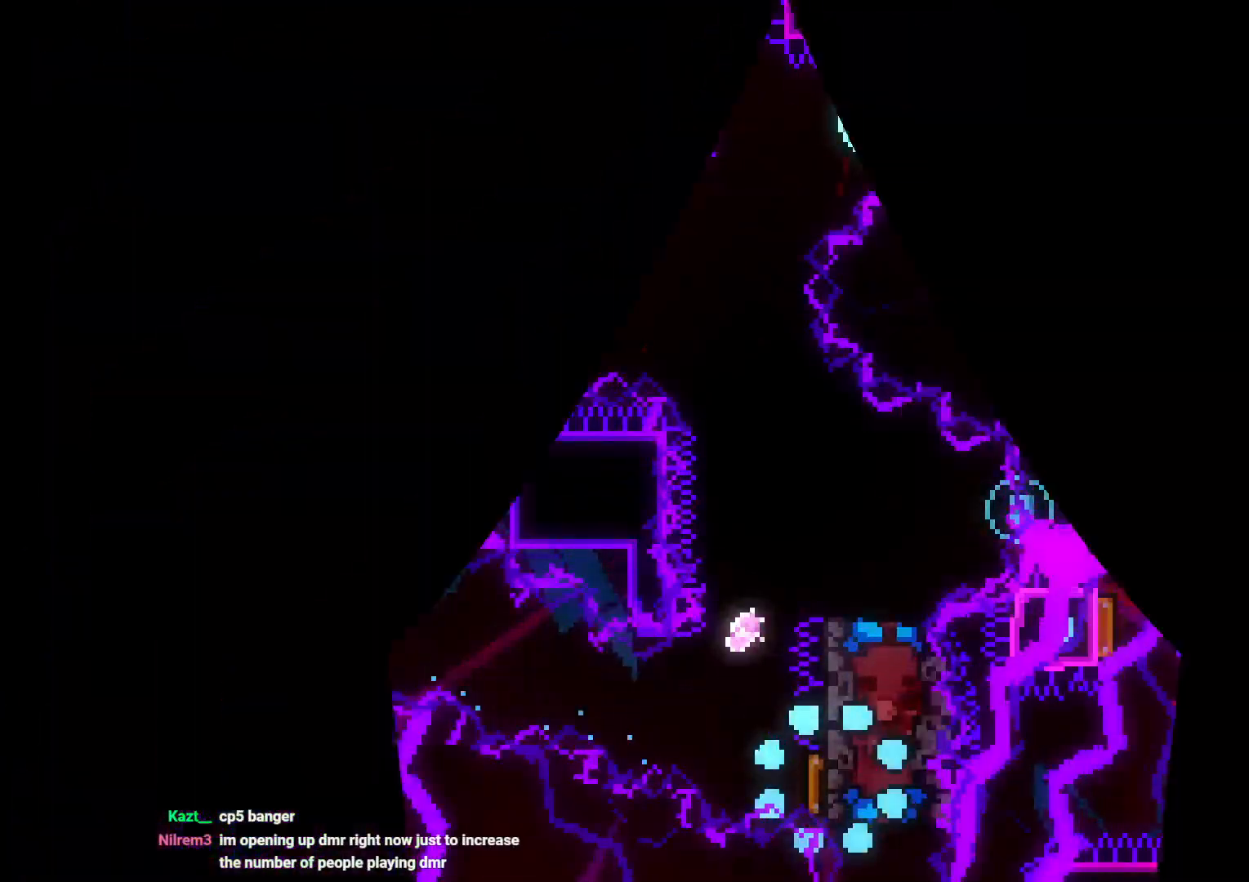
{"buttons": [], "left_stick": "center", "right_stick": "center", "events": []}
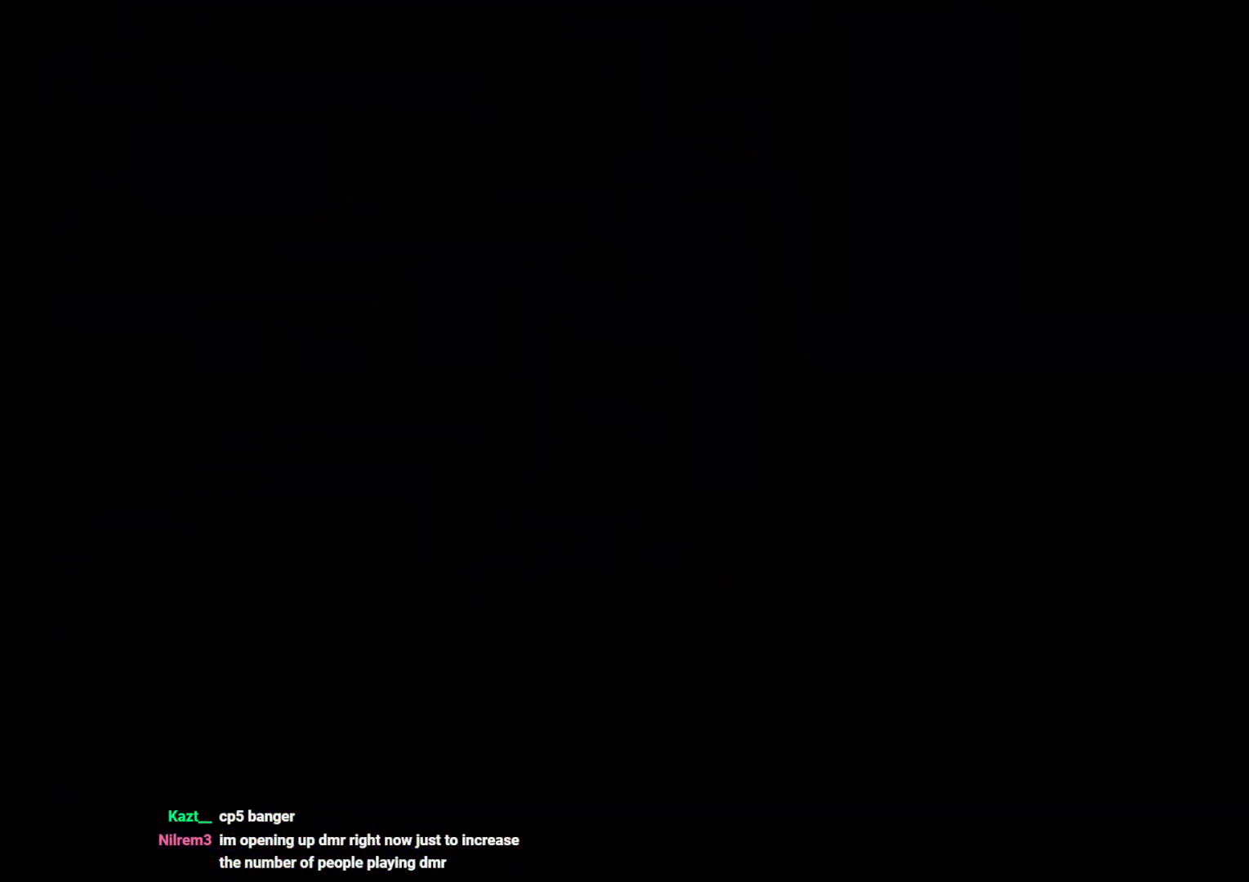
{"buttons": ["Y", "DPAD_UP"], "left_stick": "center", "right_stick": "center", "events": [[417, "Y", "down"], [433, "DPAD_UP", "down"]]}
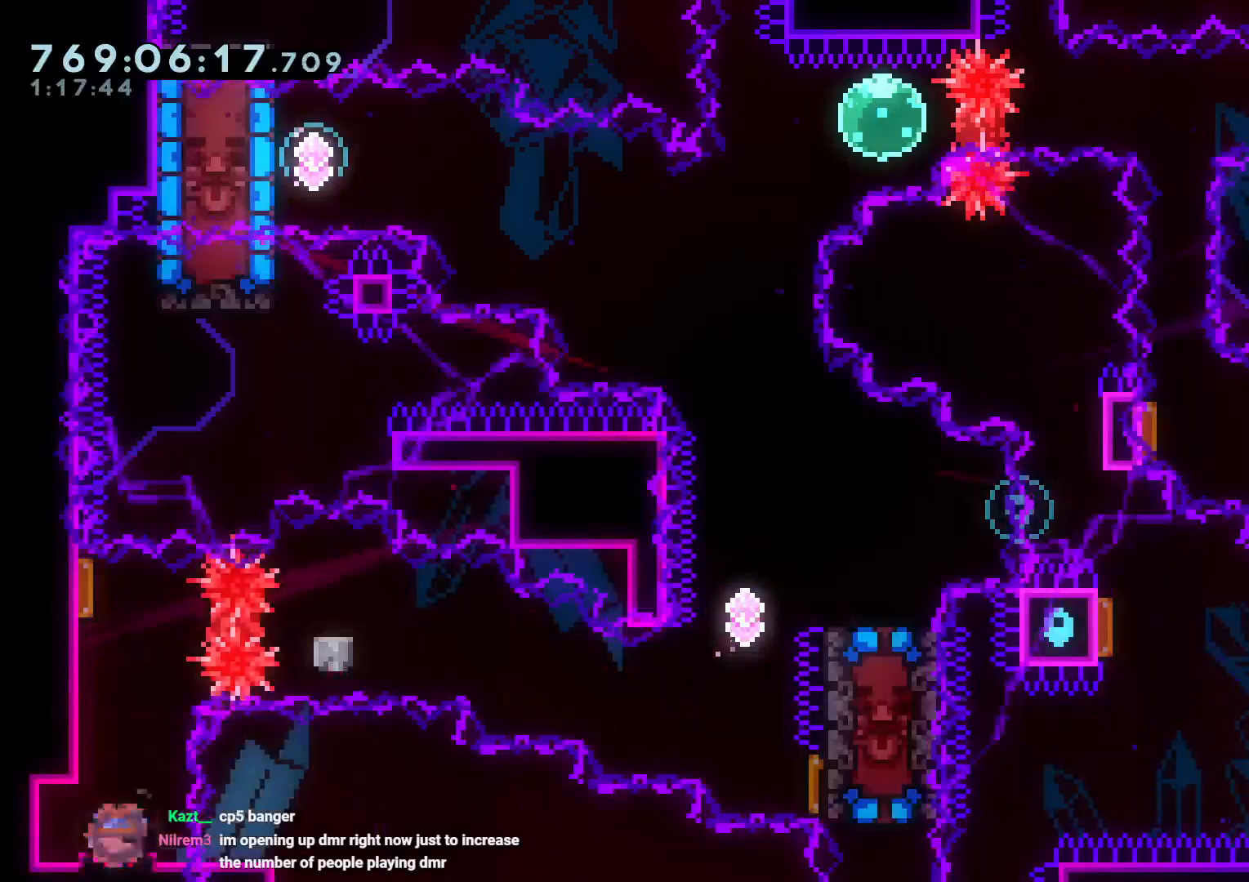
{"buttons": ["Y", "DPAD_DOWN", "DPAD_RIGHT"], "left_stick": "center", "right_stick": "left", "events": [[67, "Y", "up"], [100, "DPAD_RIGHT", "down"], [100, "DPAD_UP", "up"], [183, "R1", "down"], [283, "R1", "up"], [300, "DPAD_DOWN", "down"], [350, "B", "down"], [417, "Y", "down"], [483, "B", "up"], [483, "right_stick", "left"]]}
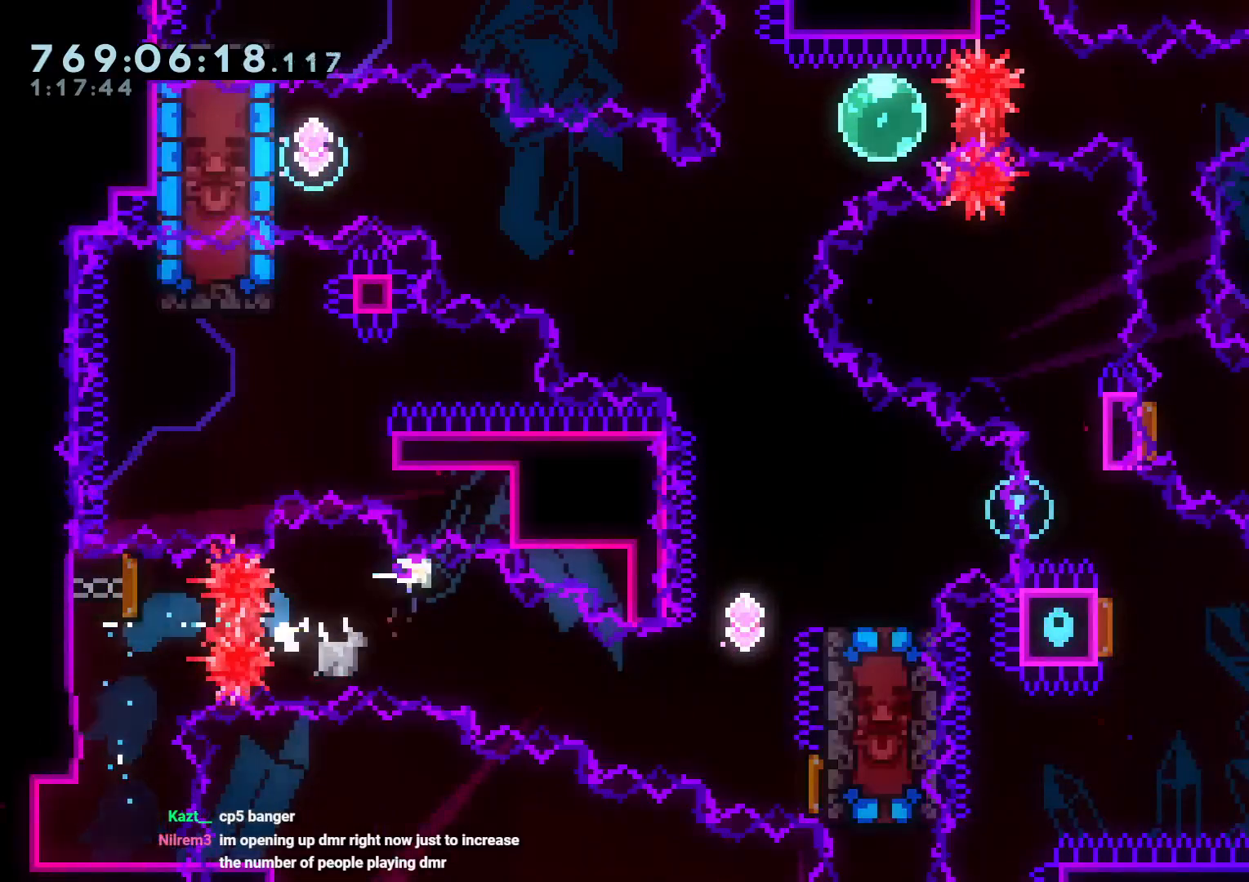
{"buttons": [], "left_stick": "center", "right_stick": "center", "events": [[33, "right_stick", "center"], [150, "Y", "up"], [200, "DPAD_DOWN", "up"], [250, "DPAD_UP", "down"], [267, "Y", "down"], [283, "DPAD_RIGHT", "up"], [467, "DPAD_UP", "up"], [467, "Y", "up"]]}
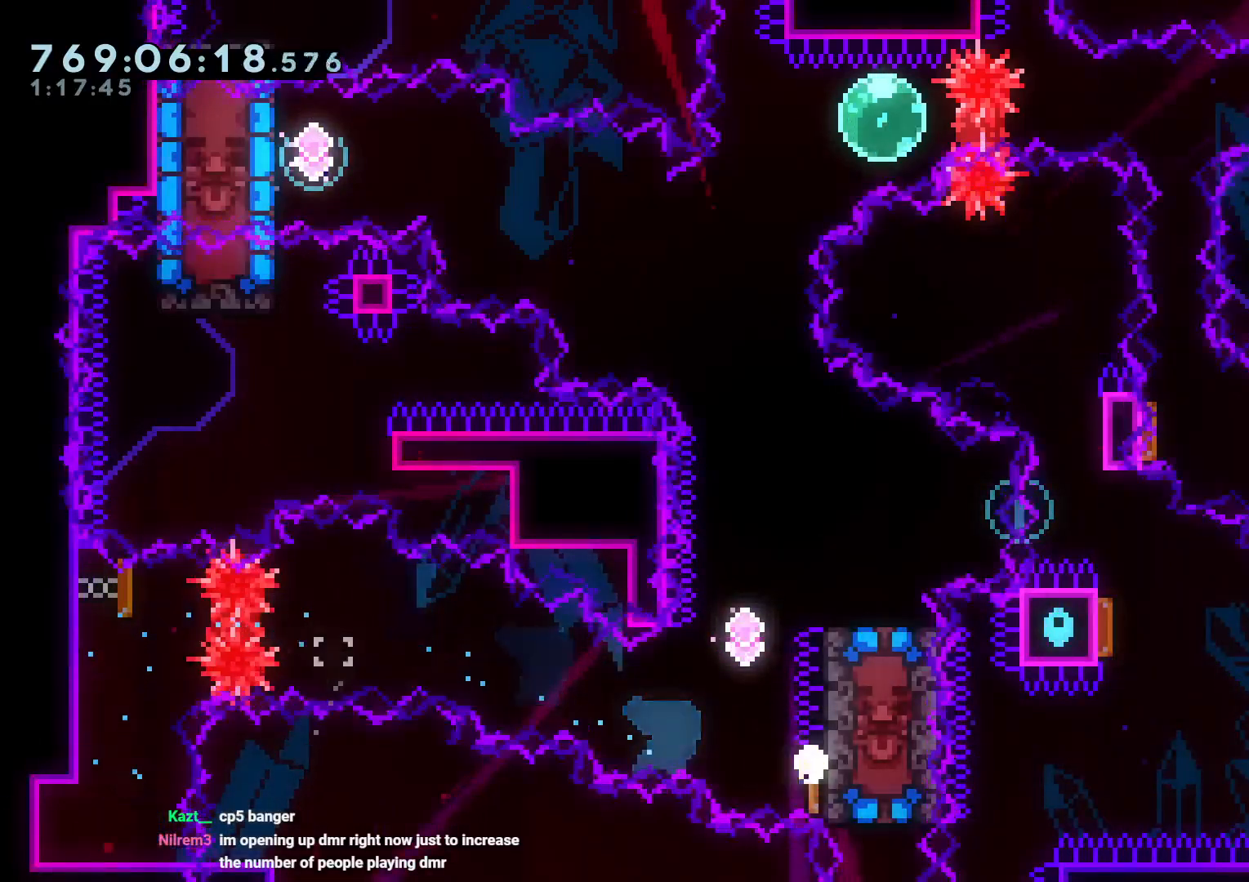
{"buttons": [], "left_stick": "center", "right_stick": "center", "events": [[100, "A", "down"], [100, "B", "down"], [133, "B", "up"], [267, "A", "up"]]}
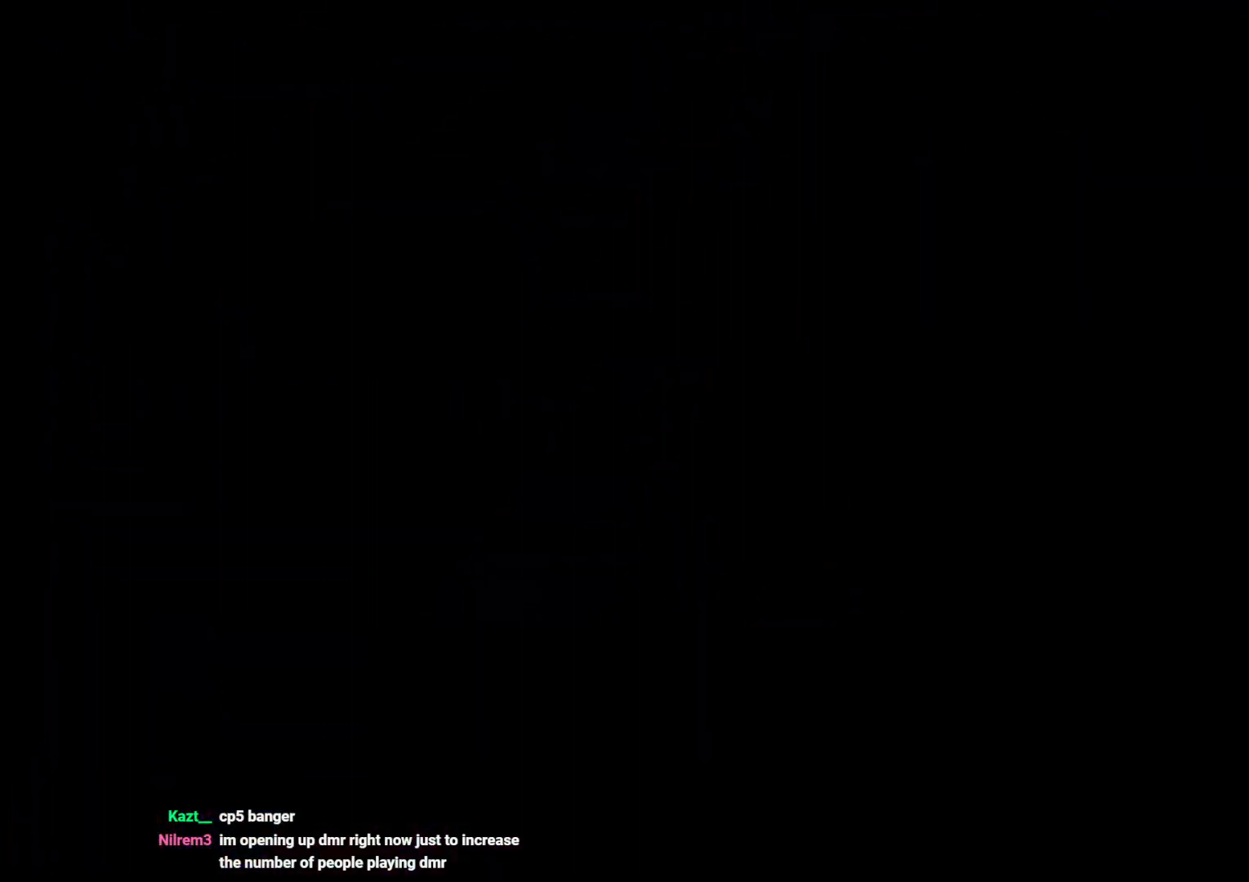
{"buttons": [], "left_stick": "center", "right_stick": "center", "events": []}
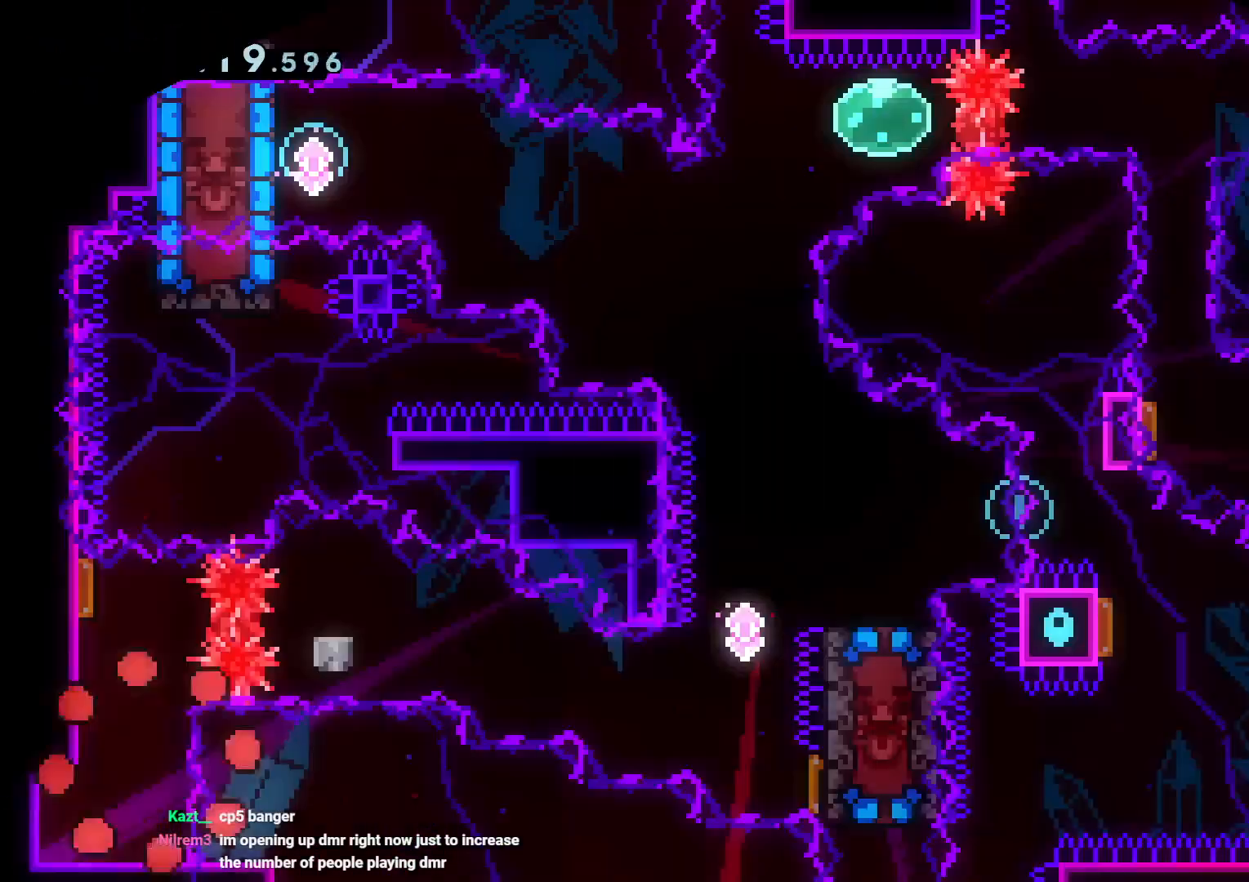
{"buttons": ["Y", "DPAD_UP"], "left_stick": "center", "right_stick": "center", "events": [[400, "DPAD_UP", "down"], [417, "Y", "down"]]}
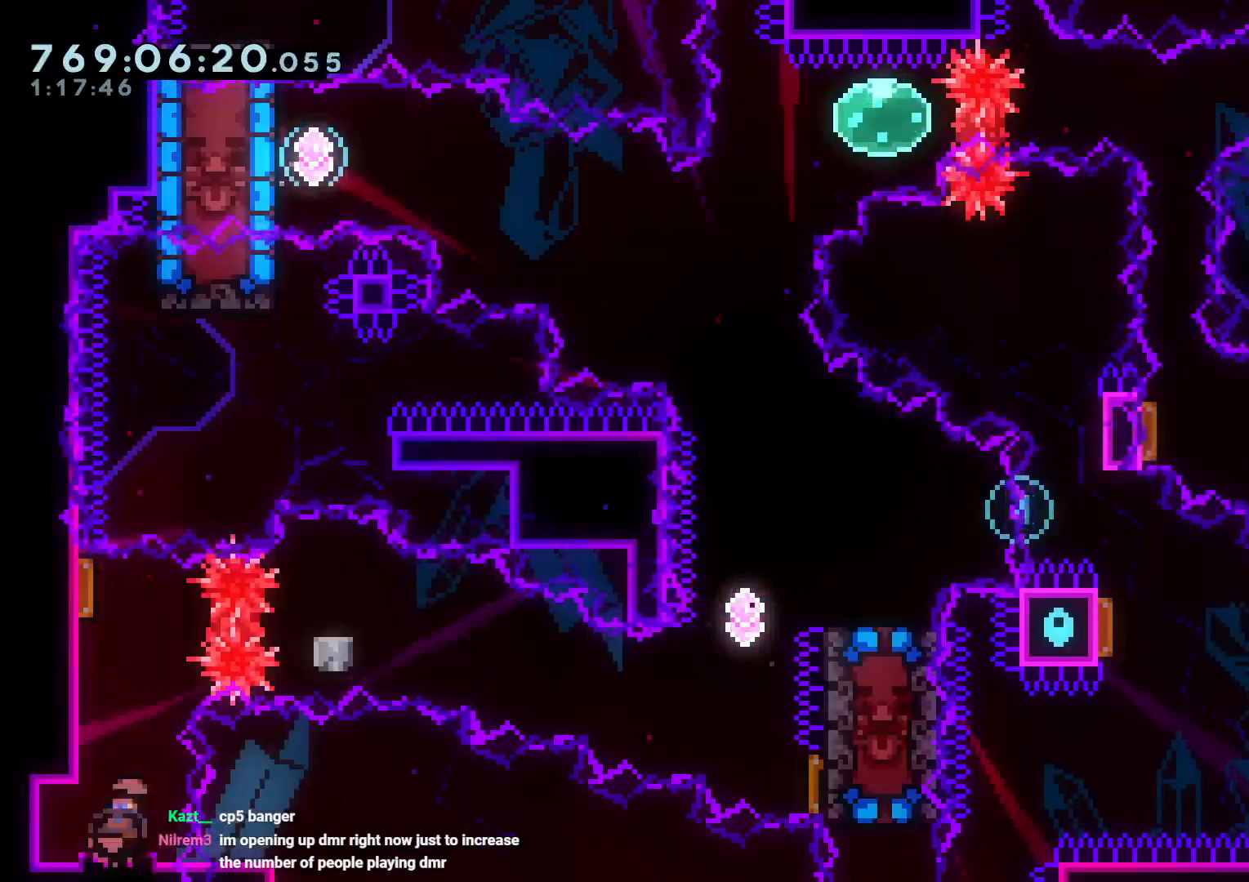
{"buttons": ["Y", "DPAD_DOWN", "DPAD_RIGHT"], "left_stick": "center", "right_stick": "center", "events": [[67, "DPAD_UP", "up"], [83, "Y", "up"], [117, "DPAD_RIGHT", "down"], [183, "R1", "down"], [283, "DPAD_DOWN", "down"], [283, "R1", "up"], [333, "B", "down"], [417, "Y", "down"], [500, "B", "up"]]}
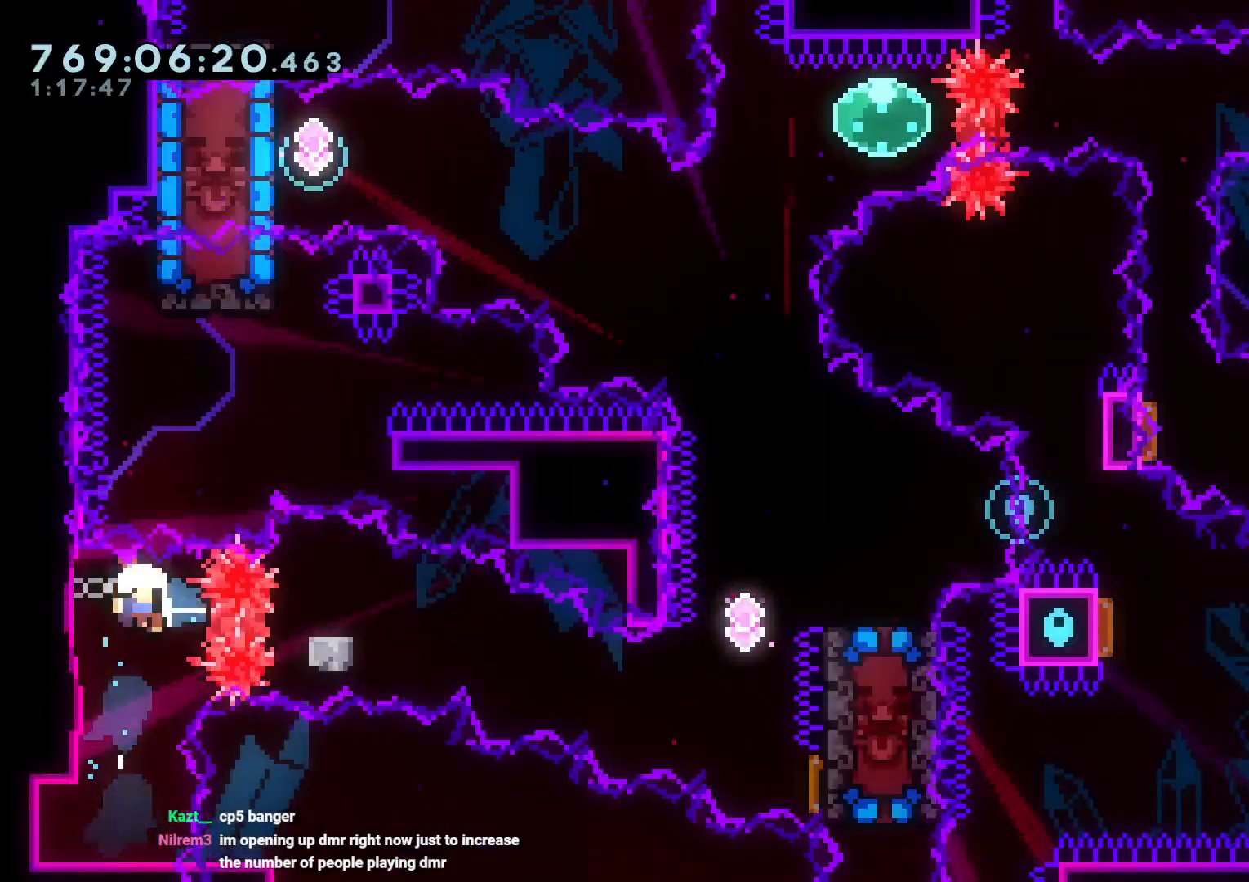
{"buttons": [], "left_stick": "center", "right_stick": "center", "events": [[133, "DPAD_DOWN", "up"], [150, "Y", "up"], [183, "DPAD_RIGHT", "up"], [200, "A", "down"], [350, "A", "up"]]}
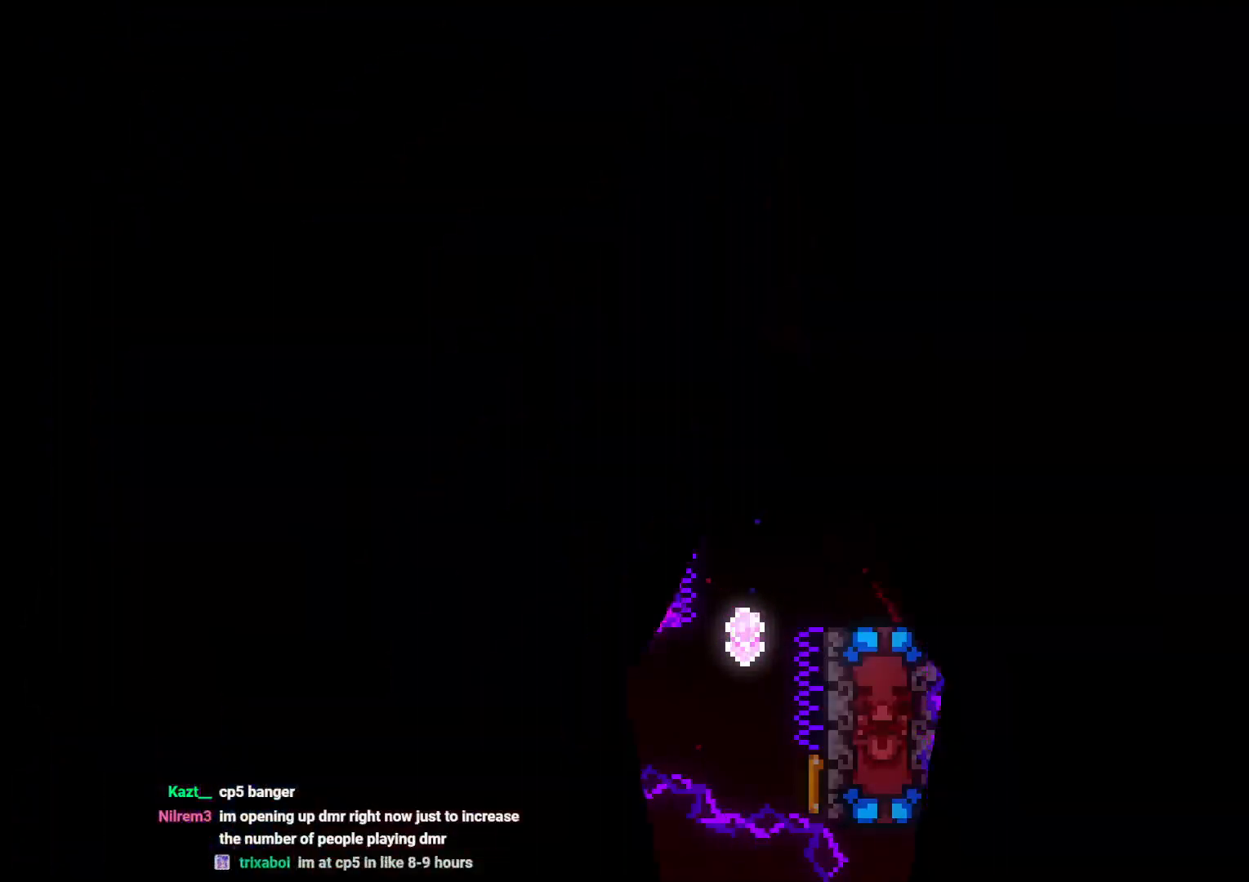
{"buttons": [], "left_stick": "center", "right_stick": "center", "events": []}
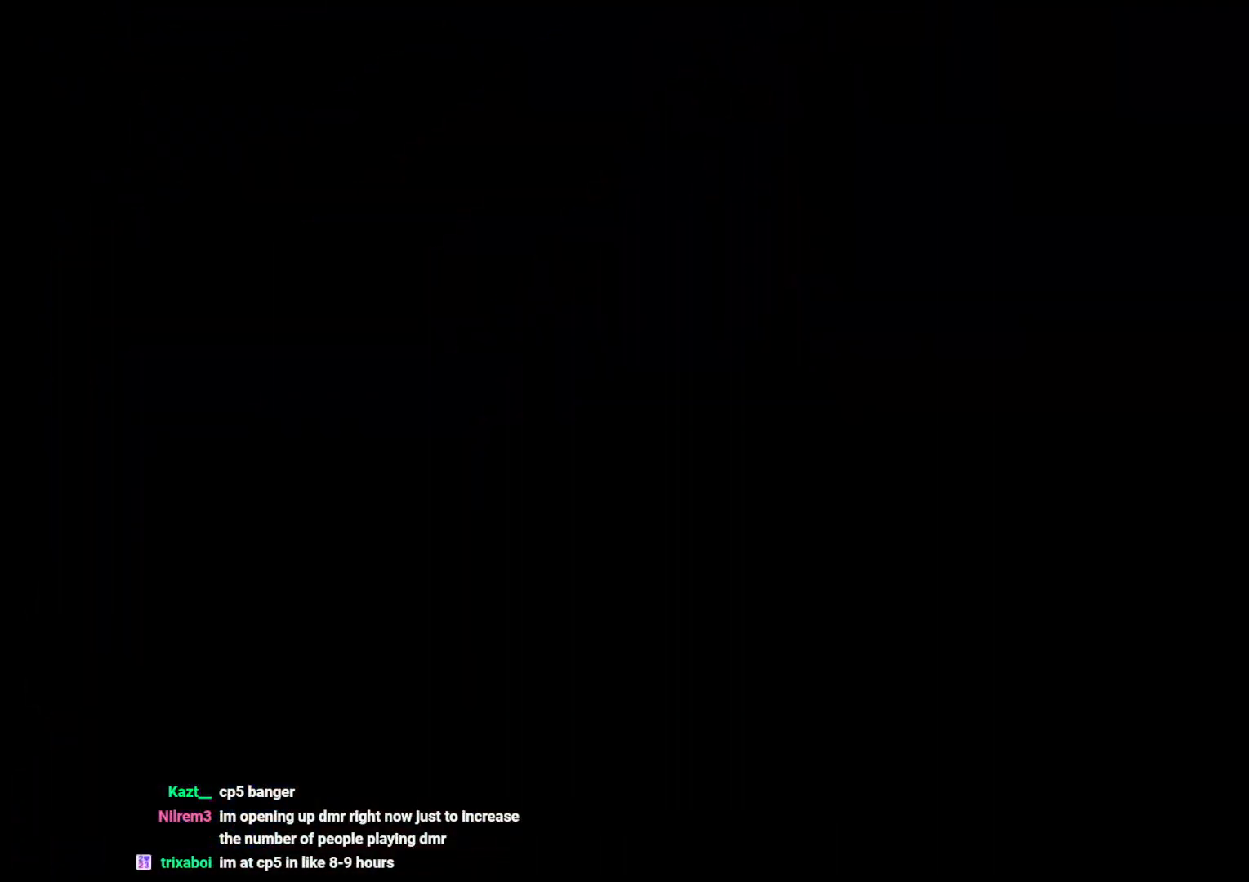
{"buttons": ["Y", "DPAD_UP"], "left_stick": "center", "right_stick": "center", "events": [[417, "DPAD_UP", "down"], [417, "Y", "down"]]}
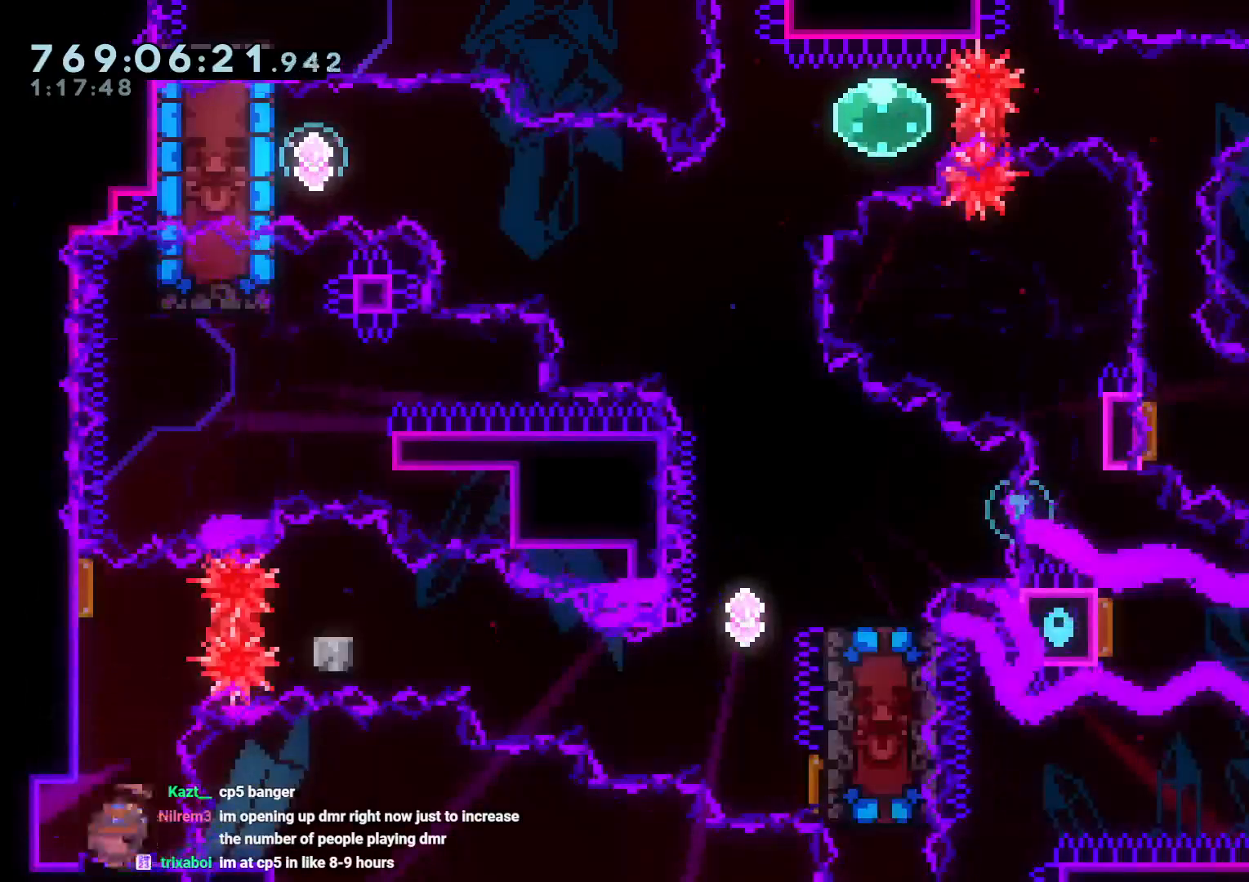
{"buttons": ["Y", "DPAD_DOWN", "DPAD_RIGHT"], "left_stick": "center", "right_stick": "left"}
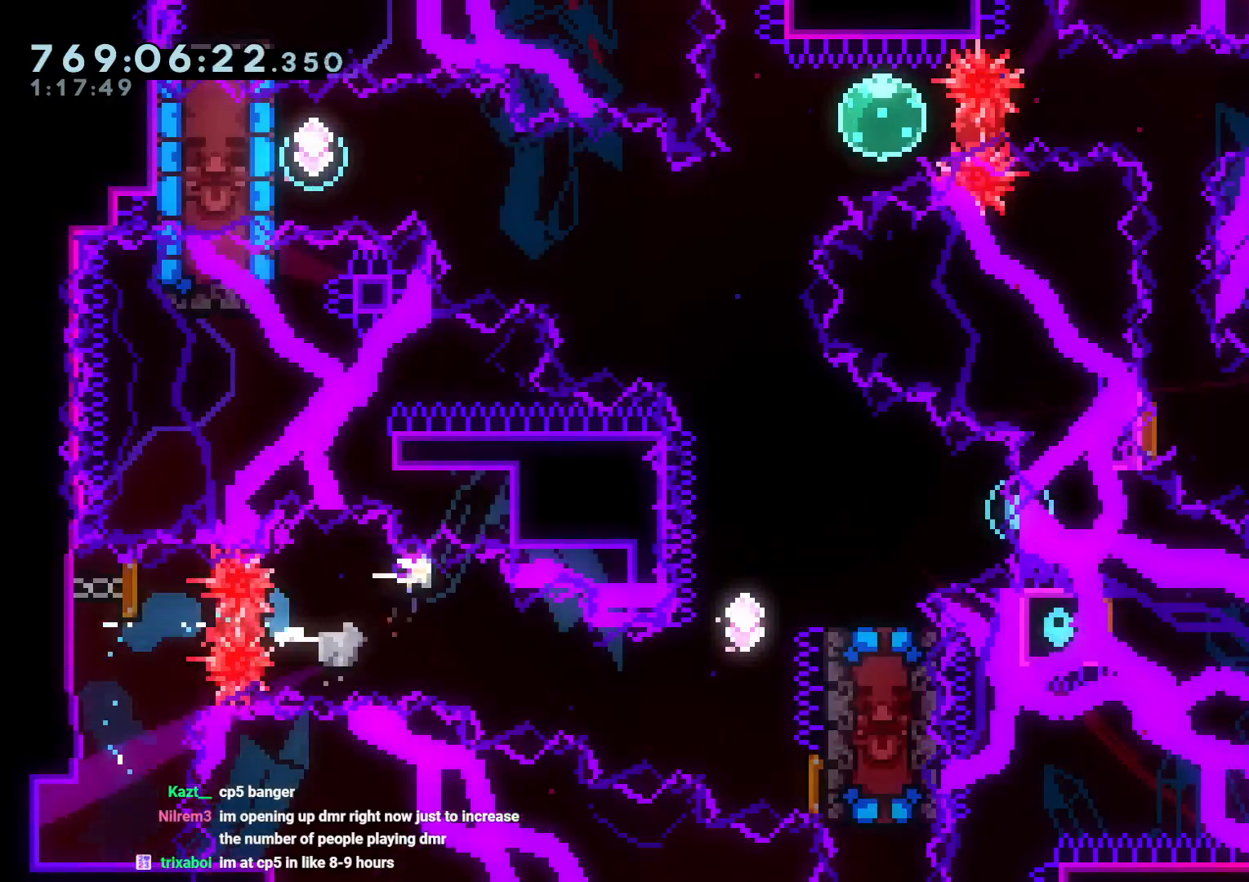
{"buttons": ["DPAD_RIGHT"], "left_stick": "center", "right_stick": "center", "events": [[33, "right_stick", "center"], [133, "Y", "up"], [167, "DPAD_DOWN", "up"], [183, "R2", "down"], [217, "DPAD_UP", "down"], [233, "Y", "down"], [250, "DPAD_RIGHT", "up"], [250, "R2", "up"], [433, "Y", "up"], [450, "DPAD_RIGHT", "down"], [467, "DPAD_UP", "up"]]}
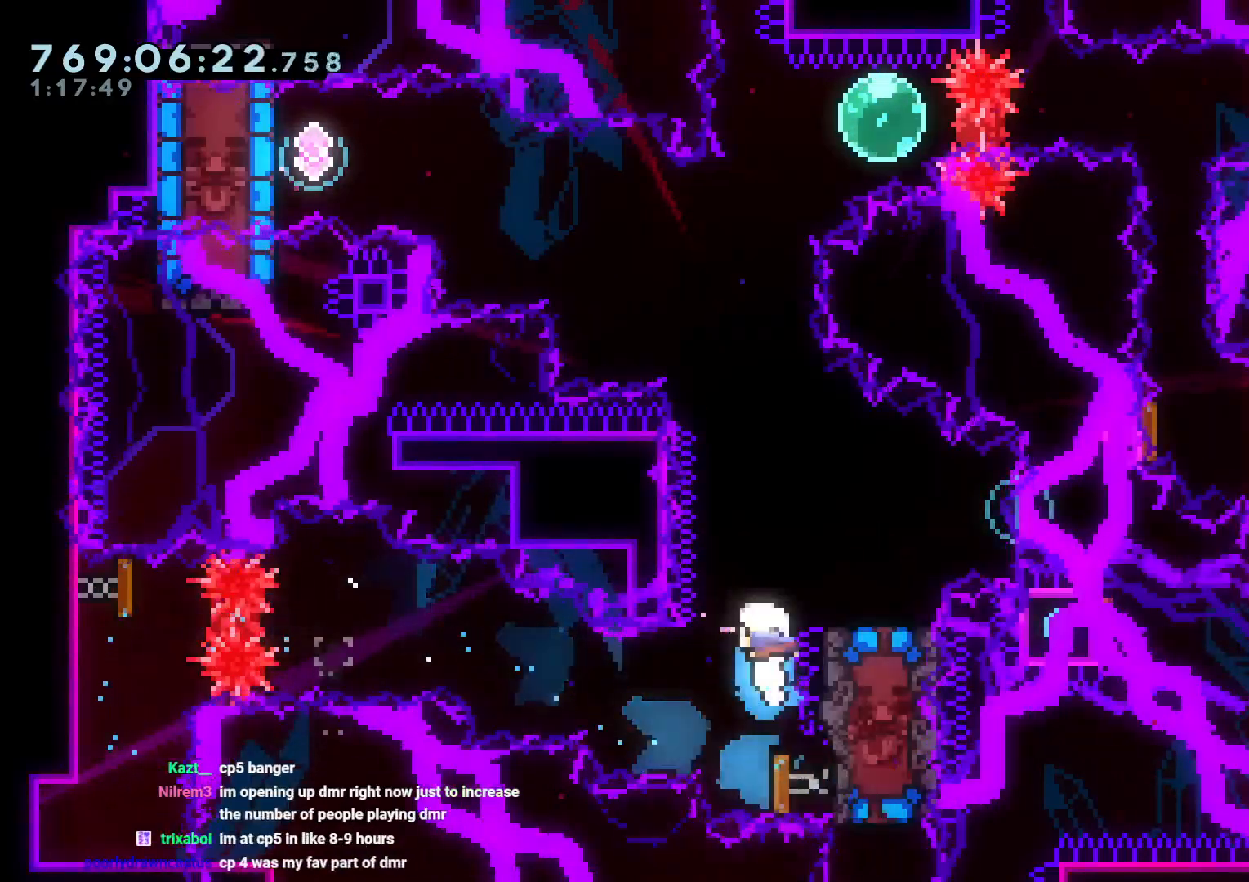
{"buttons": ["DPAD_RIGHT"], "left_stick": "center", "right_stick": "center", "events": [[67, "DPAD_DOWN", "down"], [83, "R2", "down"], [183, "R2", "up"], [217, "Y", "down"], [417, "Y", "up"], [500, "DPAD_DOWN", "up"]]}
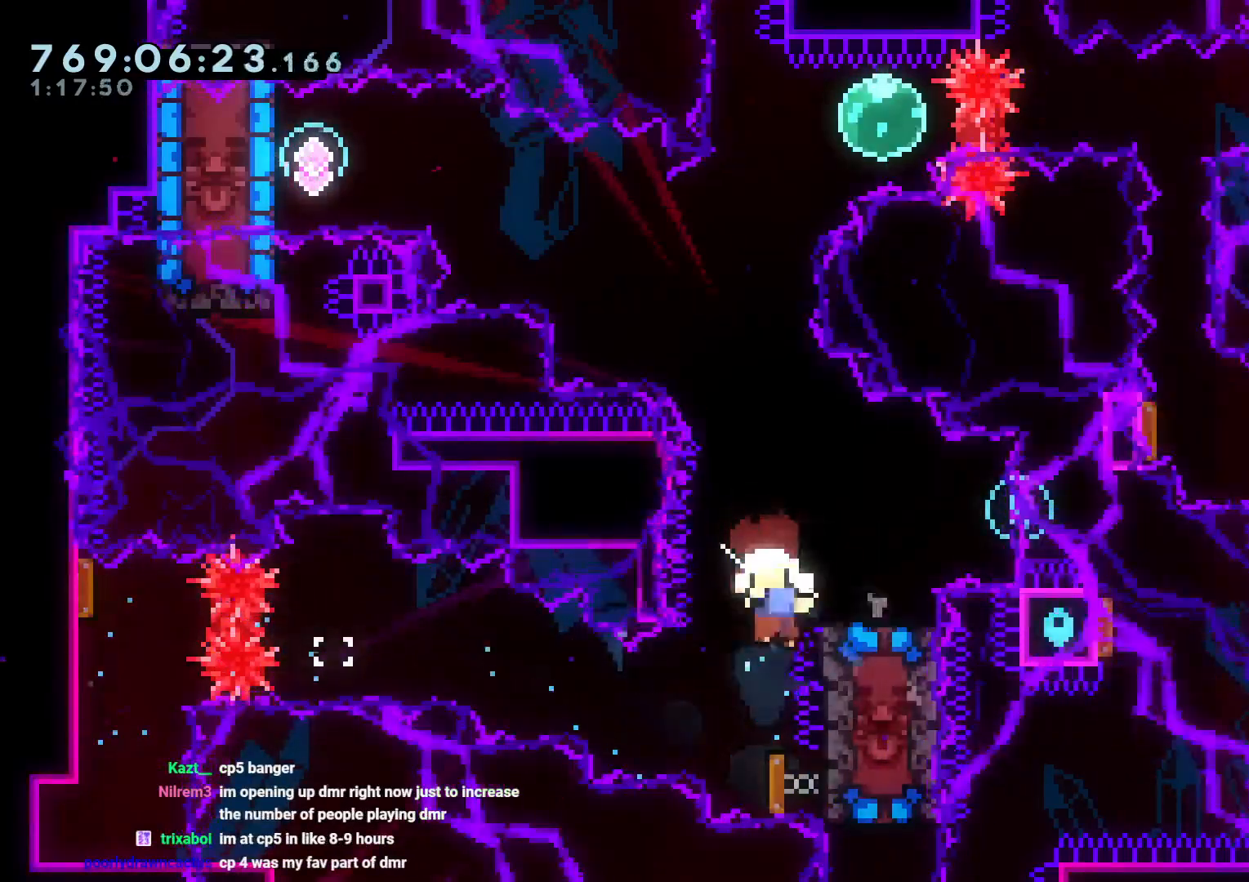
{"buttons": ["A"], "left_stick": "center", "right_stick": "center", "events": [[117, "DPAD_DOWN", "down"], [133, "DPAD_DOWN", "up"], [283, "DPAD_RIGHT", "up"], [300, "A", "down"], [450, "A", "up"], [500, "A", "down"]]}
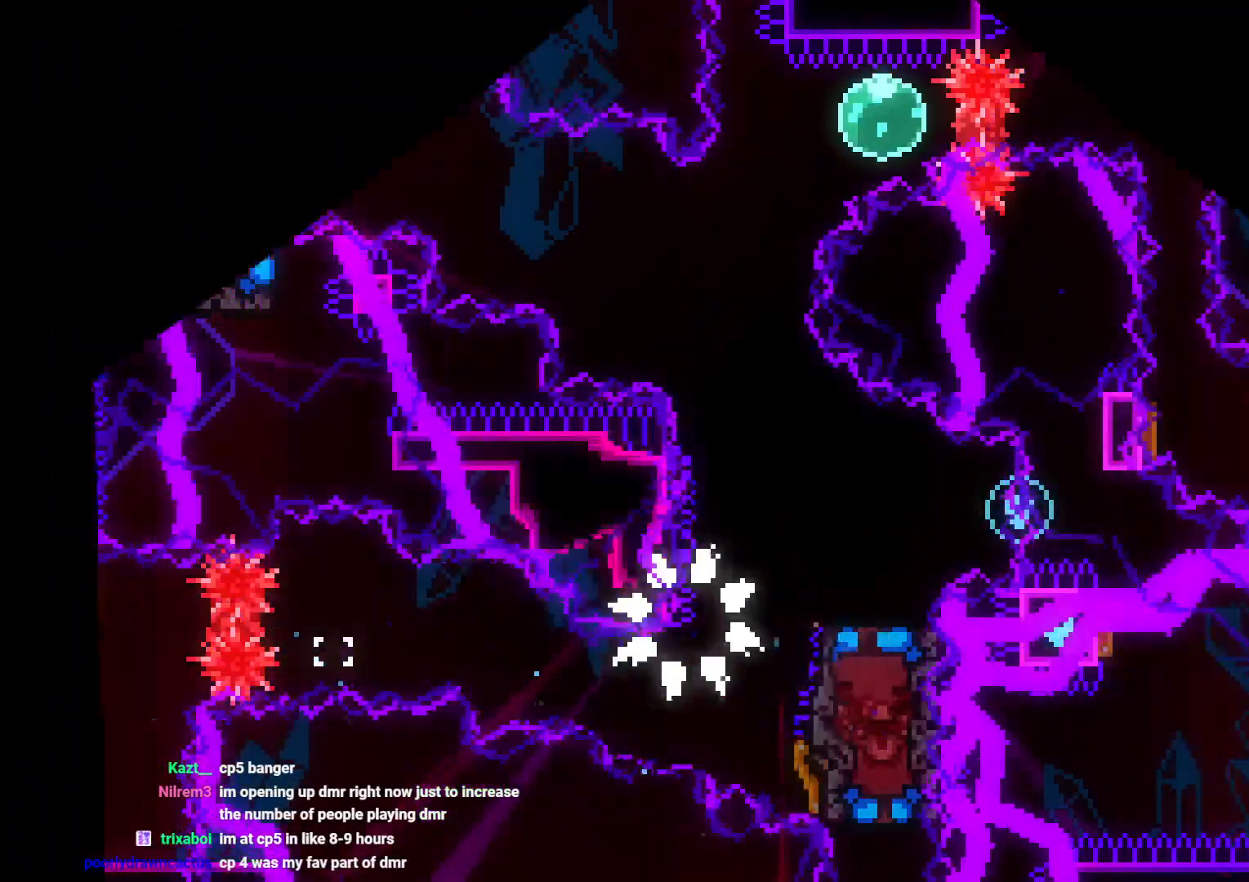
{"buttons": [], "left_stick": "center", "right_stick": "center", "events": [[133, "A", "up"]]}
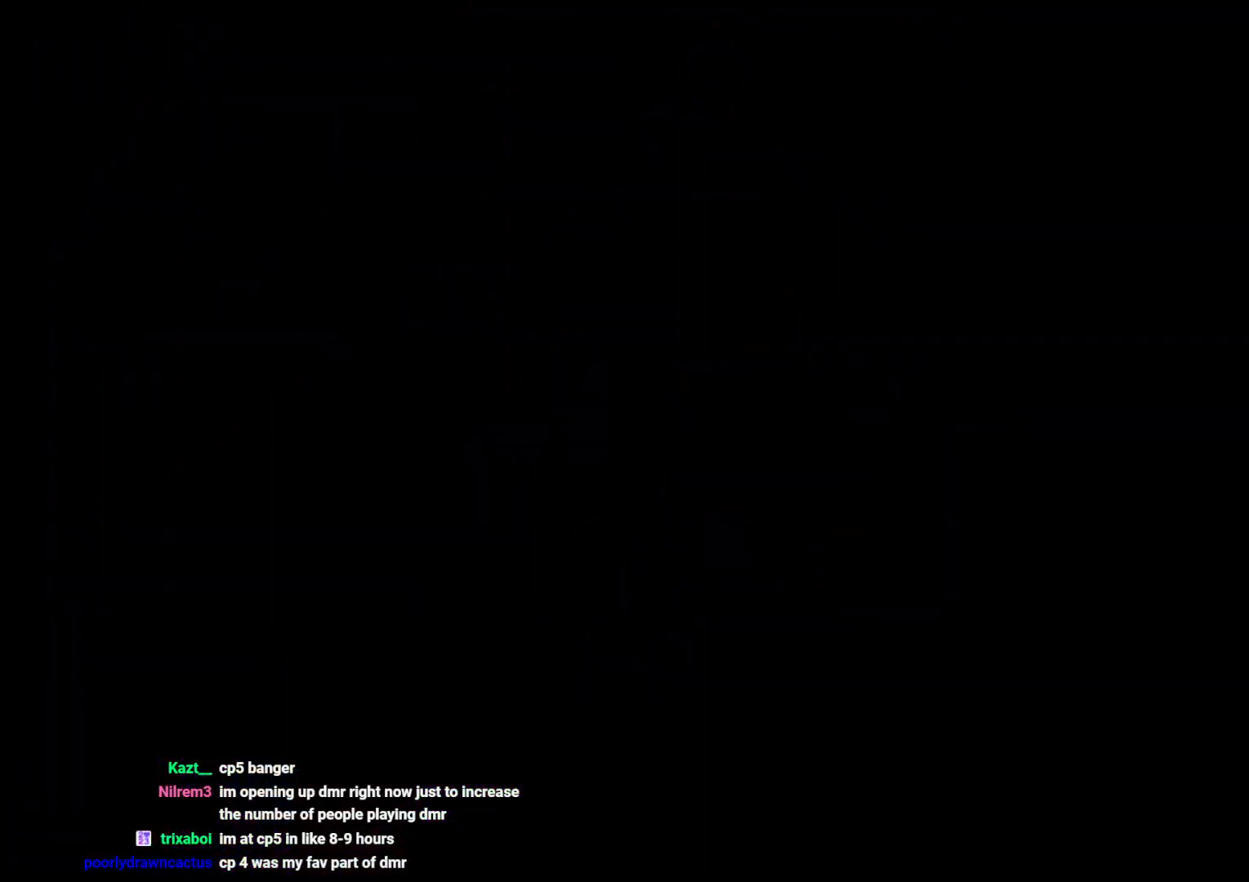
{"buttons": ["Y", "DPAD_UP"], "left_stick": "center", "right_stick": "center", "events": [[467, "Y", "down"], [483, "DPAD_UP", "down"]]}